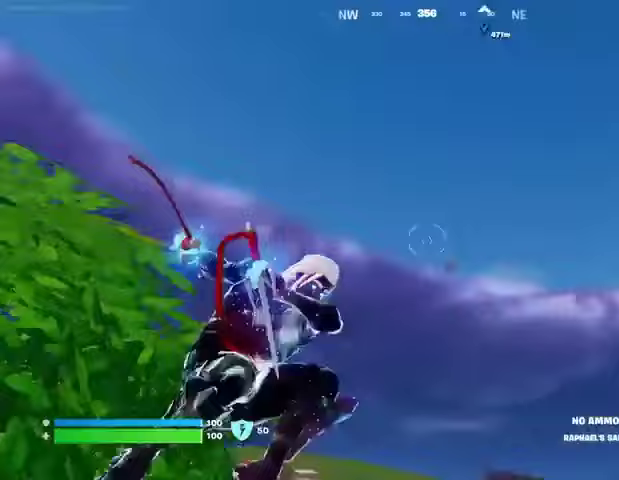
Gameplay with a controller (PlayStation layout); each line is a JSON object with the inputs held at the frame after it (dt_ms = milliseconds from this image to that frame). "events" lists button and stick changes between this image and that frame as [ms after this image, input, new state], when the widget could be followed in between.
{"dt_ms": 500, "buttons": [], "left_stick": "down-right", "right_stick": "center", "events": [[100, "right_stick", "center"], [200, "right_stick", "down"], [433, "left_stick", "down-right"], [500, "right_stick", "center"]]}
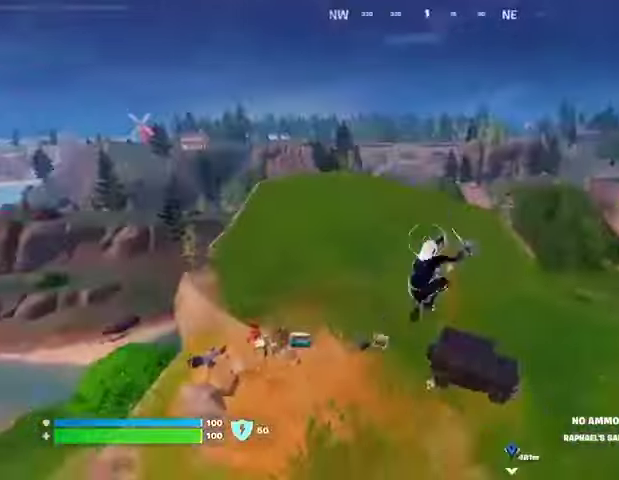
{"dt_ms": 500, "buttons": [], "left_stick": "right", "right_stick": "center", "events": [[233, "right_stick", "right"], [400, "left_stick", "right"], [433, "right_stick", "center"]]}
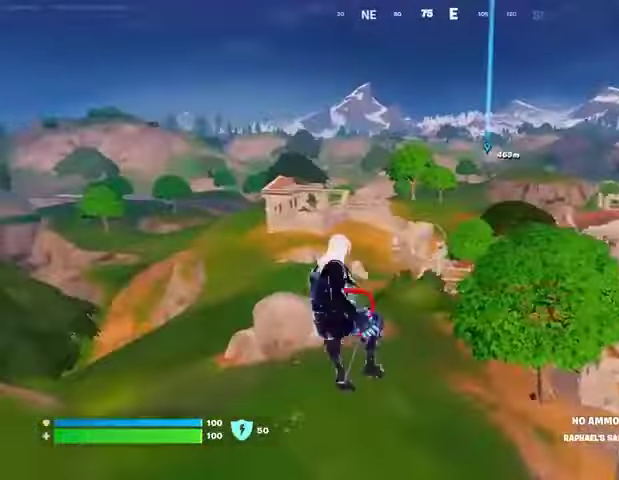
{"dt_ms": 500, "buttons": [], "left_stick": "right", "right_stick": "down-right", "events": [[467, "right_stick", "down-right"]]}
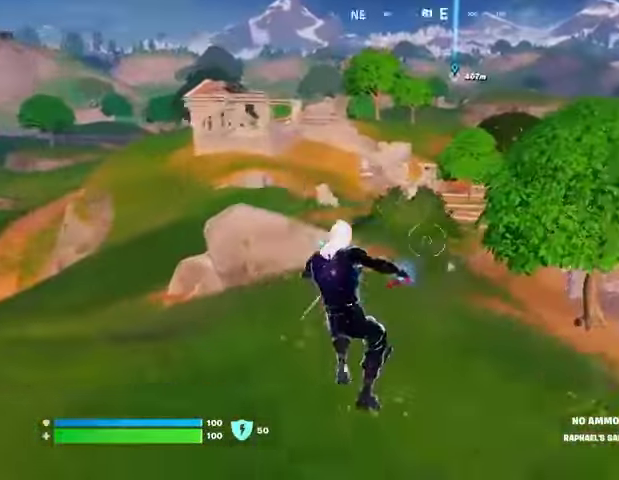
{"dt_ms": 500, "buttons": [], "left_stick": "right", "right_stick": "right", "events": [[67, "left_stick", "up-right"], [67, "right_stick", "right"], [167, "left_stick", "up"], [200, "right_stick", "up-right"], [333, "L3", "down"], [333, "right_stick", "center"], [433, "L3", "up"], [467, "left_stick", "right"], [467, "right_stick", "right"]]}
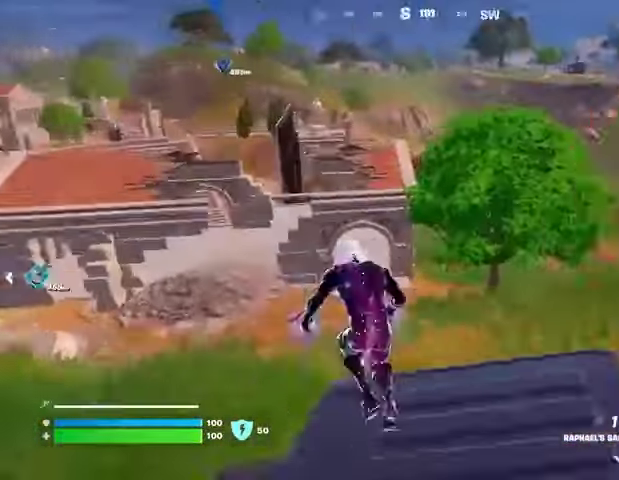
{"dt_ms": 500, "buttons": [], "left_stick": "down-left", "right_stick": "center", "events": [[33, "R1", "down"], [67, "right_stick", "left"], [167, "R1", "up"], [200, "left_stick", "down-right"], [200, "right_stick", "center"], [500, "left_stick", "down-left"]]}
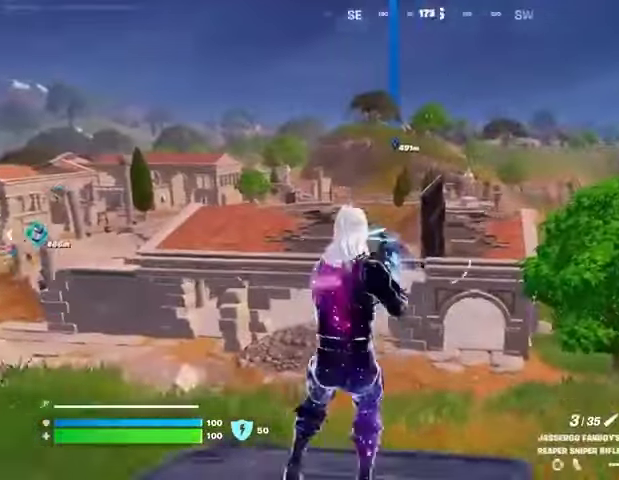
{"dt_ms": 500, "buttons": [], "left_stick": "down-right", "right_stick": "center", "events": [[33, "left_stick", "left"], [267, "left_stick", "up"], [333, "left_stick", "right"], [500, "left_stick", "down-right"]]}
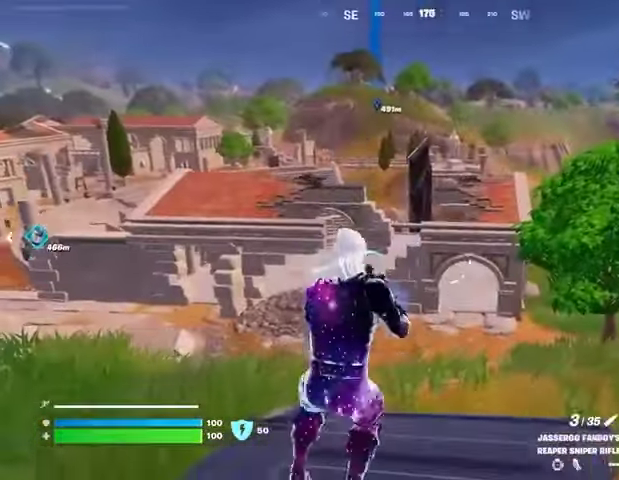
{"dt_ms": 500, "buttons": ["L2"], "left_stick": "up-right", "right_stick": "center", "events": [[33, "left_stick", "right"], [100, "left_stick", "left"], [400, "L2", "down"], [400, "left_stick", "up"], [500, "left_stick", "up-right"]]}
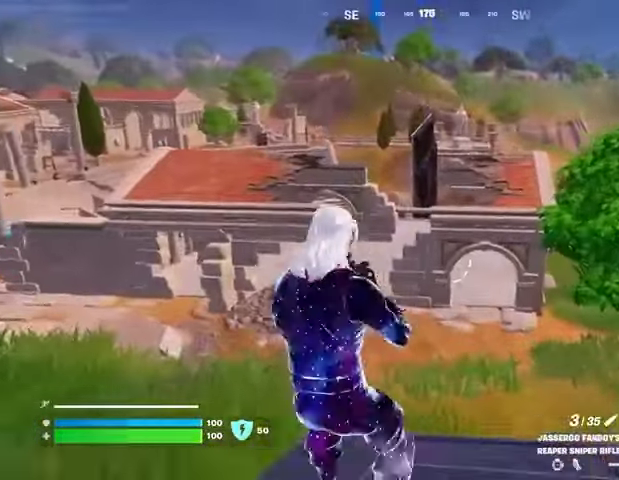
{"dt_ms": 500, "buttons": ["L3"], "left_stick": "up-left", "right_stick": "center", "events": [[33, "left_stick", "right"], [67, "right_stick", "up"], [167, "left_stick", "down-right"], [233, "right_stick", "center"], [300, "L1", "down"], [367, "left_stick", "left"], [433, "L1", "up"], [467, "L2", "up"], [500, "L3", "down"], [500, "left_stick", "up-left"]]}
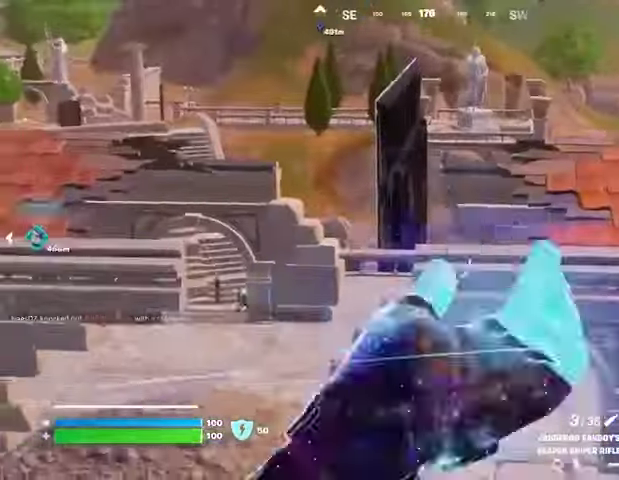
{"dt_ms": 500, "buttons": [], "left_stick": "left", "right_stick": "center", "events": [[33, "CROSS", "down"], [133, "CROSS", "up"], [133, "L3", "up"], [133, "right_stick", "down-left"], [200, "left_stick", "left"], [267, "right_stick", "center"]]}
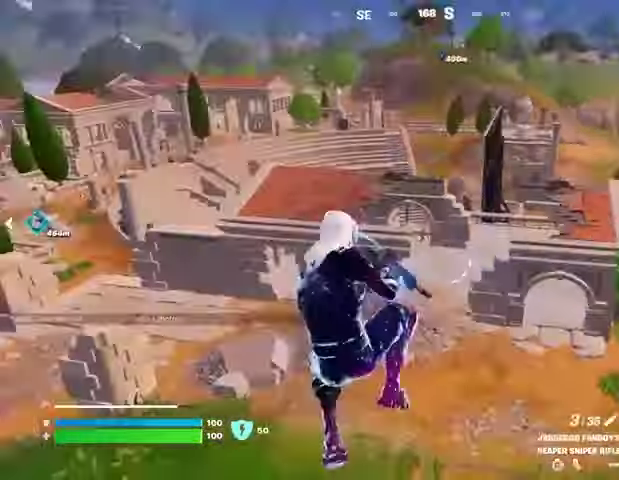
{"dt_ms": 500, "buttons": [], "left_stick": "left", "right_stick": "center", "events": [[133, "left_stick", "down-right"], [267, "left_stick", "center"], [333, "left_stick", "left"]]}
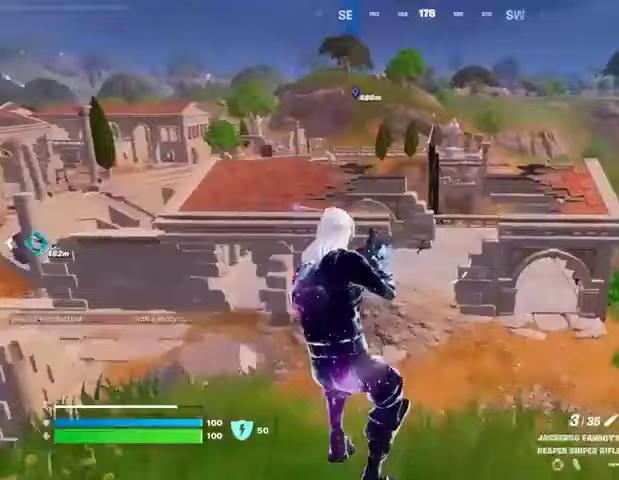
{"dt_ms": 500, "buttons": ["L2"], "left_stick": "up-left", "right_stick": "up-right", "events": [[133, "L2", "down"], [267, "left_stick", "up-left"], [300, "right_stick", "up-right"]]}
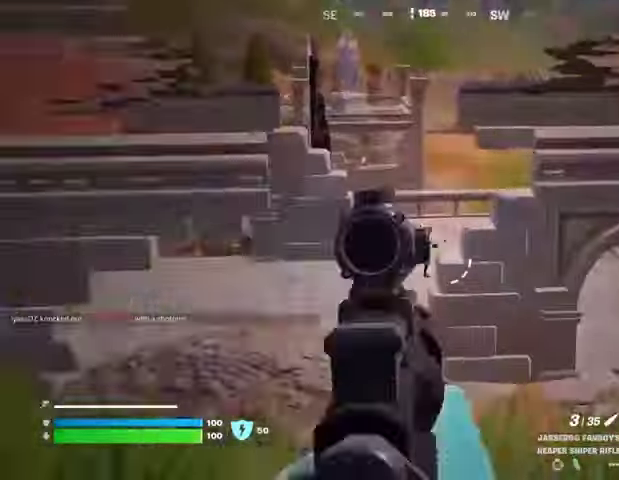
{"dt_ms": 500, "buttons": [], "left_stick": "up-right", "right_stick": "center", "events": [[167, "L2", "up"], [167, "L3", "down"], [167, "R2", "down"], [233, "L3", "up"], [267, "R2", "up"], [267, "left_stick", "up-right"], [267, "right_stick", "down-right"], [500, "right_stick", "center"]]}
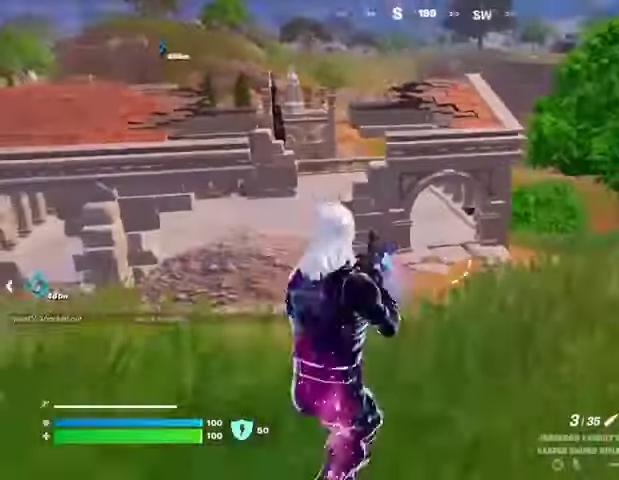
{"dt_ms": 500, "buttons": ["L2"], "left_stick": "up-right", "right_stick": "right", "events": [[267, "L2", "down"], [500, "right_stick", "right"]]}
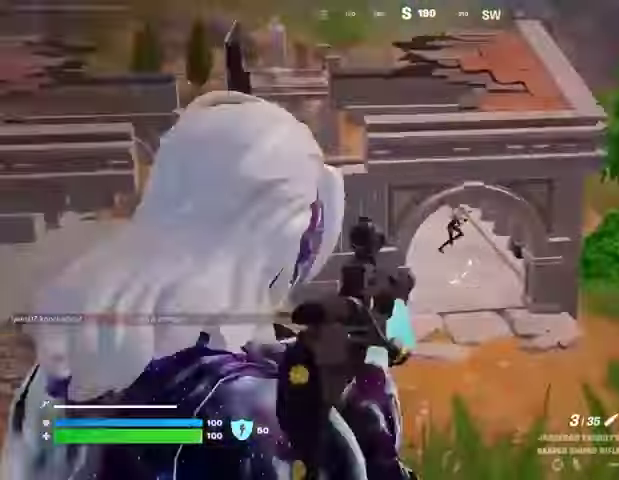
{"dt_ms": 500, "buttons": ["L2"], "left_stick": "up", "right_stick": "up-right", "events": [[100, "left_stick", "up"], [333, "right_stick", "up"], [500, "right_stick", "up-right"]]}
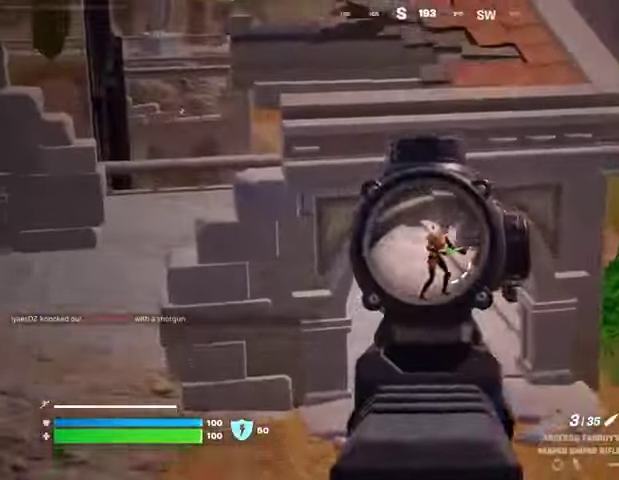
{"dt_ms": 500, "buttons": [], "left_stick": "up", "right_stick": "center", "events": [[100, "R2", "down"], [100, "R3", "down"], [133, "L2", "up"], [133, "L3", "down"], [133, "left_stick", "up-left"], [133, "right_stick", "down"], [167, "R3", "up"], [200, "L3", "up"], [200, "R2", "up"], [200, "right_stick", "center"], [333, "left_stick", "up"], [433, "R1", "down"], [500, "R1", "up"]]}
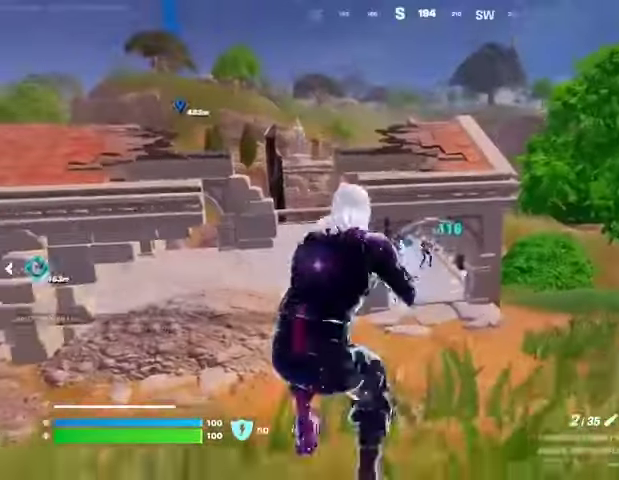
{"dt_ms": 500, "buttons": ["R2"], "left_stick": "center", "right_stick": "center", "events": [[67, "R1", "down"], [167, "R1", "up"], [400, "R2", "down"], [433, "left_stick", "center"]]}
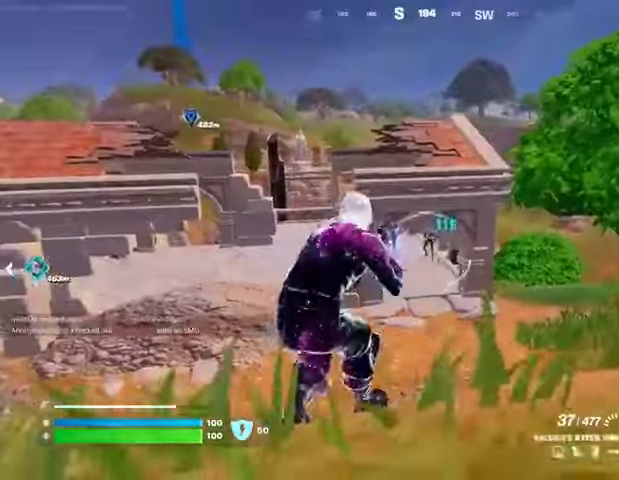
{"dt_ms": 500, "buttons": ["L2"], "left_stick": "center", "right_stick": "center"}
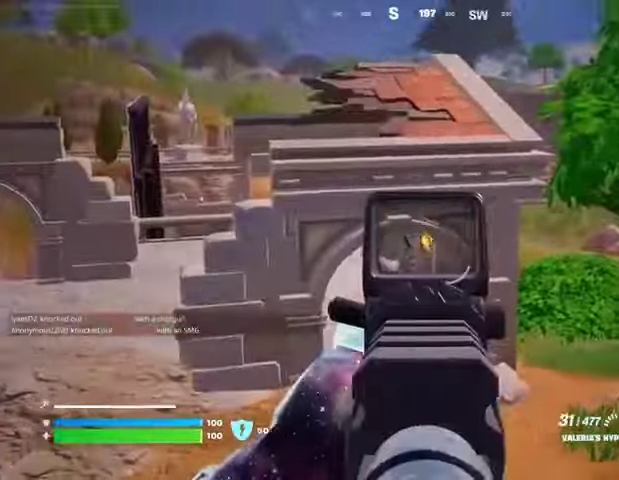
{"dt_ms": 500, "buttons": ["L2", "R2"], "left_stick": "center", "right_stick": "down", "events": [[200, "right_stick", "down-left"], [267, "R2", "down"], [367, "right_stick", "down-right"], [467, "right_stick", "down"]]}
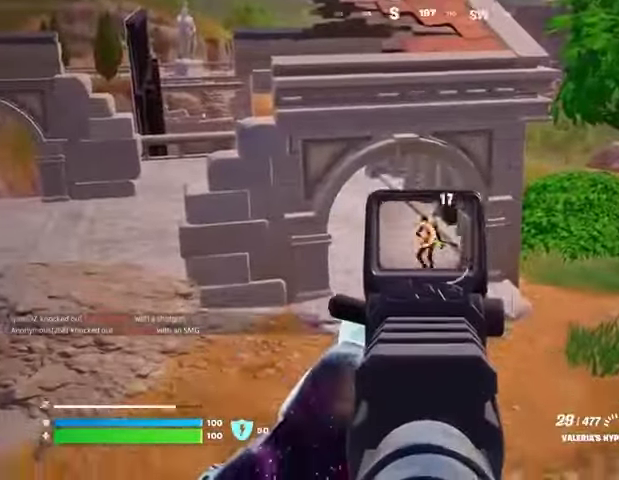
{"dt_ms": 500, "buttons": ["CROSS"], "left_stick": "up", "right_stick": "center", "events": [[133, "right_stick", "center"], [233, "R3", "down"], [267, "left_stick", "up"], [300, "right_stick", "down-right"], [333, "L2", "up"], [333, "L3", "down"], [333, "R3", "up"], [367, "R2", "up"], [367, "right_stick", "center"], [433, "L3", "up"], [500, "CROSS", "down"]]}
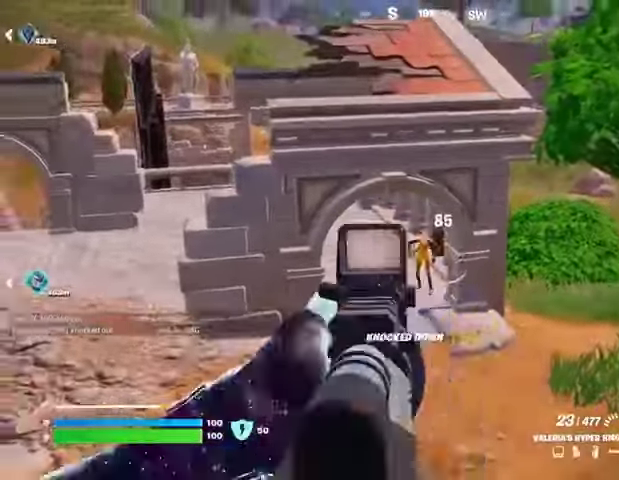
{"dt_ms": 500, "buttons": [], "left_stick": "up", "right_stick": "center", "events": [[67, "CROSS", "up"], [133, "L1", "down"], [200, "L1", "up"]]}
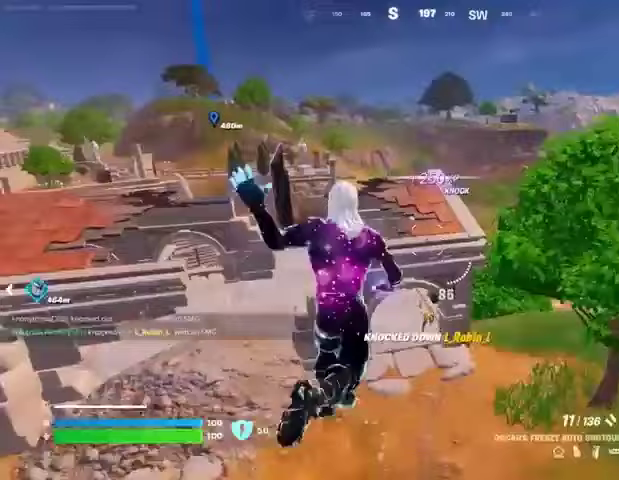
{"dt_ms": 500, "buttons": [], "left_stick": "up", "right_stick": "center", "events": []}
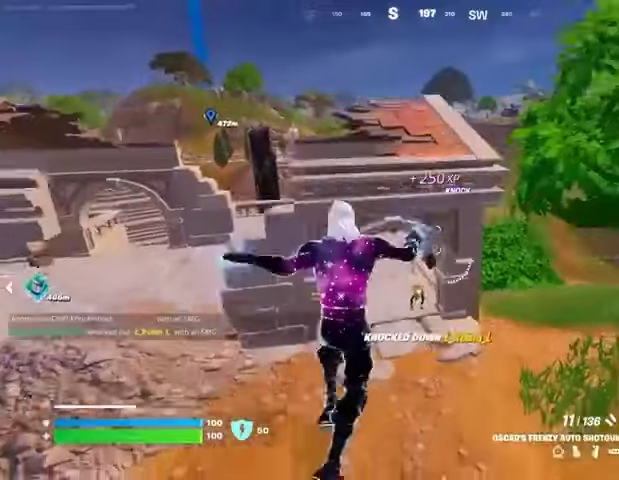
{"dt_ms": 500, "buttons": [], "left_stick": "up", "right_stick": "center", "events": [[33, "R1", "down"], [133, "R1", "up"], [133, "R3", "down"], [233, "R3", "up"], [233, "right_stick", "up"], [333, "right_stick", "center"]]}
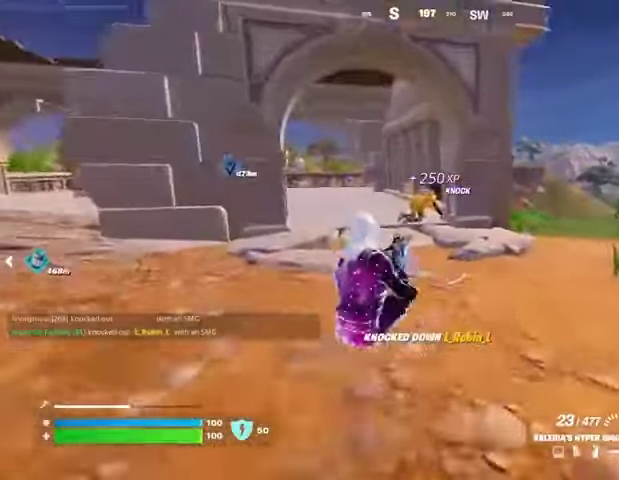
{"dt_ms": 1000, "buttons": ["L2", "R2"], "left_stick": "up-left", "right_stick": "center"}
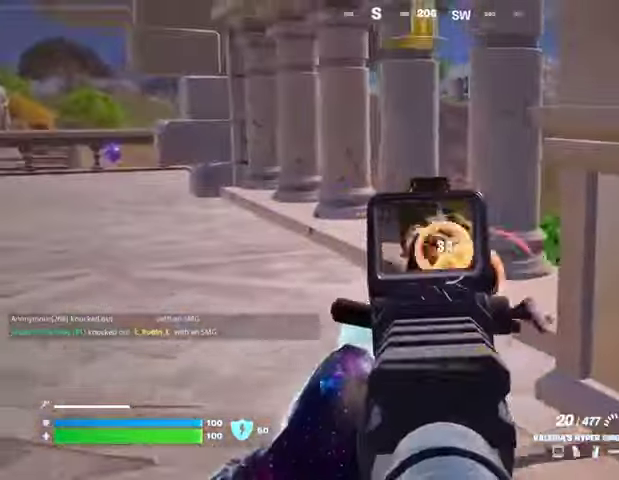
{"dt_ms": 500, "buttons": [], "left_stick": "up", "right_stick": "center", "events": [[133, "right_stick", "down"], [233, "L1", "down"], [233, "L2", "up"], [233, "right_stick", "center"], [333, "L1", "up"], [333, "R2", "up"], [367, "TRIANGLE", "down"], [400, "TRIANGLE", "up"], [400, "left_stick", "up"]]}
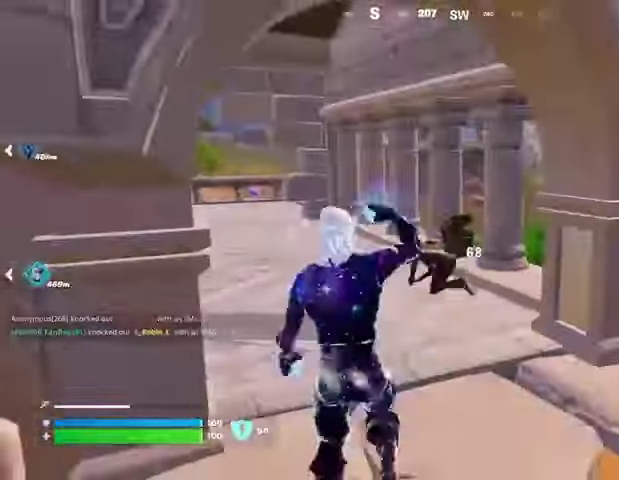
{"dt_ms": 500, "buttons": [], "left_stick": "up", "right_stick": "center", "events": []}
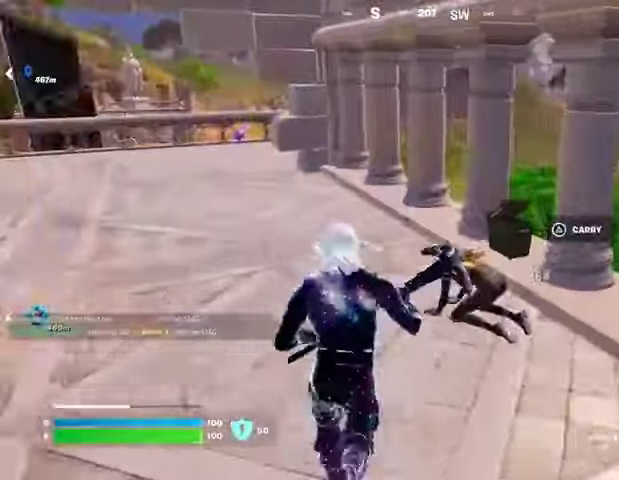
{"dt_ms": 500, "buttons": [], "left_stick": "up-left", "right_stick": "right", "events": [[133, "right_stick", "down-right"], [200, "R2", "down"], [233, "left_stick", "up-left"], [300, "R2", "up"], [333, "right_stick", "down-left"], [467, "right_stick", "right"]]}
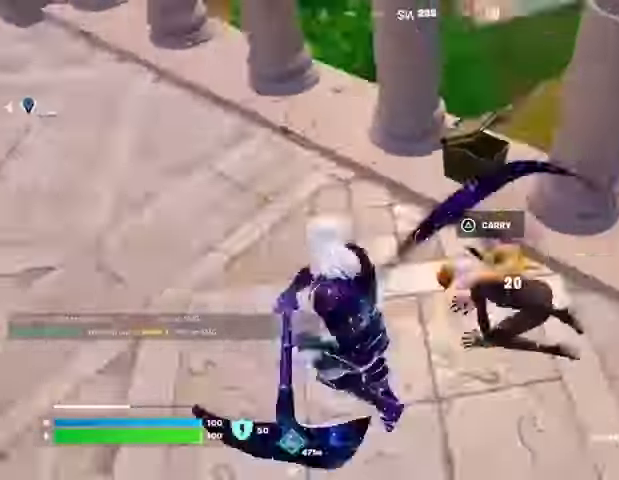
{"dt_ms": 500, "buttons": [], "left_stick": "up-right", "right_stick": "right", "events": [[267, "R2", "down"], [333, "left_stick", "up"], [333, "right_stick", "center"], [467, "R2", "up"], [467, "right_stick", "right"], [500, "left_stick", "up-right"]]}
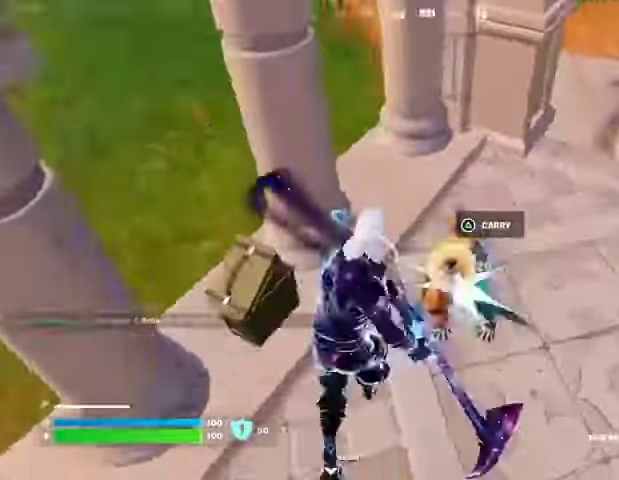
{"dt_ms": 500, "buttons": [], "left_stick": "right", "right_stick": "left", "events": [[33, "left_stick", "right"], [67, "right_stick", "center"], [167, "right_stick", "up-left"], [333, "right_stick", "left"]]}
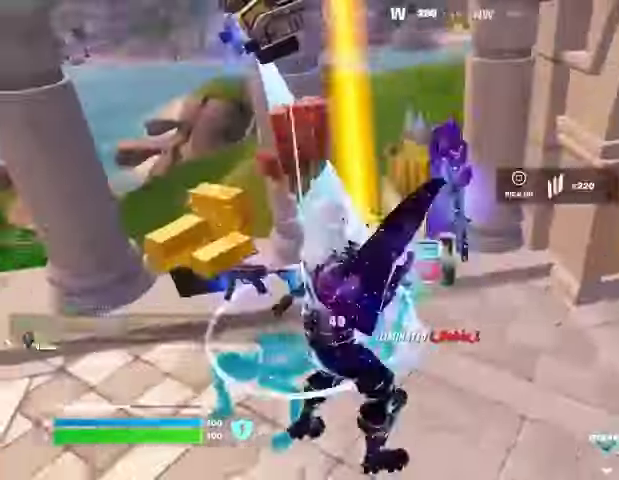
{"dt_ms": 500, "buttons": [], "left_stick": "down", "right_stick": "center", "events": [[33, "right_stick", "center"], [133, "left_stick", "down"]]}
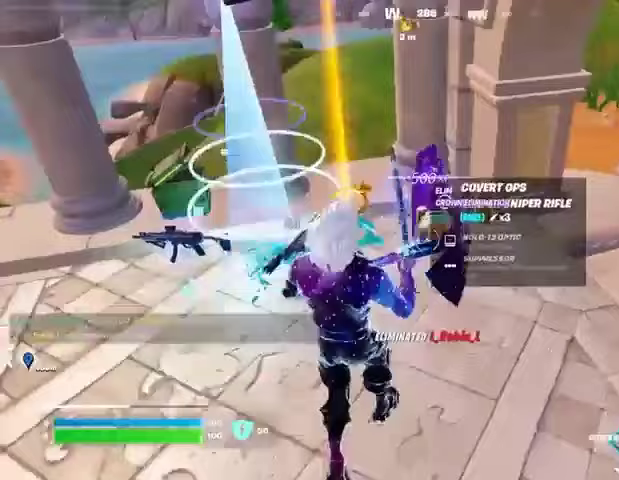
{"dt_ms": 500, "buttons": [], "left_stick": "left", "right_stick": "center", "events": [[67, "left_stick", "left"], [200, "left_stick", "up"], [400, "SQUARE", "down"], [433, "SQUARE", "up"], [500, "left_stick", "left"]]}